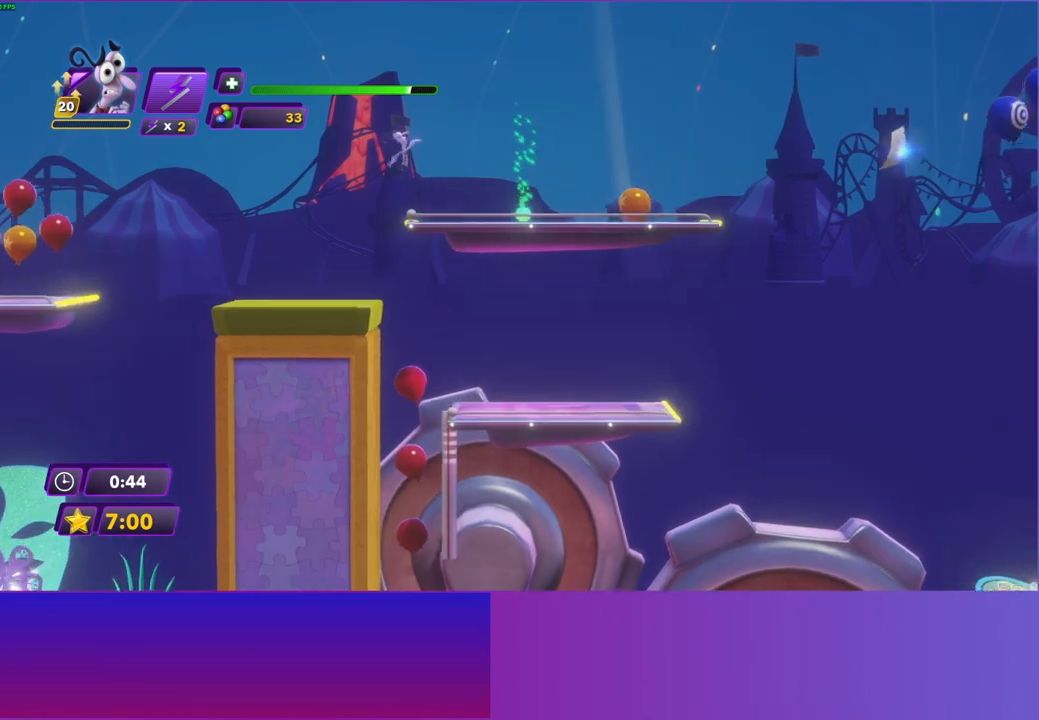
Gameplay with a controller (Xbox layout); each line is a JSON object with the inputs held at the frame after it. "events" lists button and stick changes between this image and that frame as [ms after this image, input, new state], when the widget could be followed in between. Not read: L3 R3.
{"buttons": [], "left_stick": "right", "right_stick": "center", "events": [[33, "X", "down"], [133, "X", "up"], [267, "X", "down"], [350, "X", "up"]]}
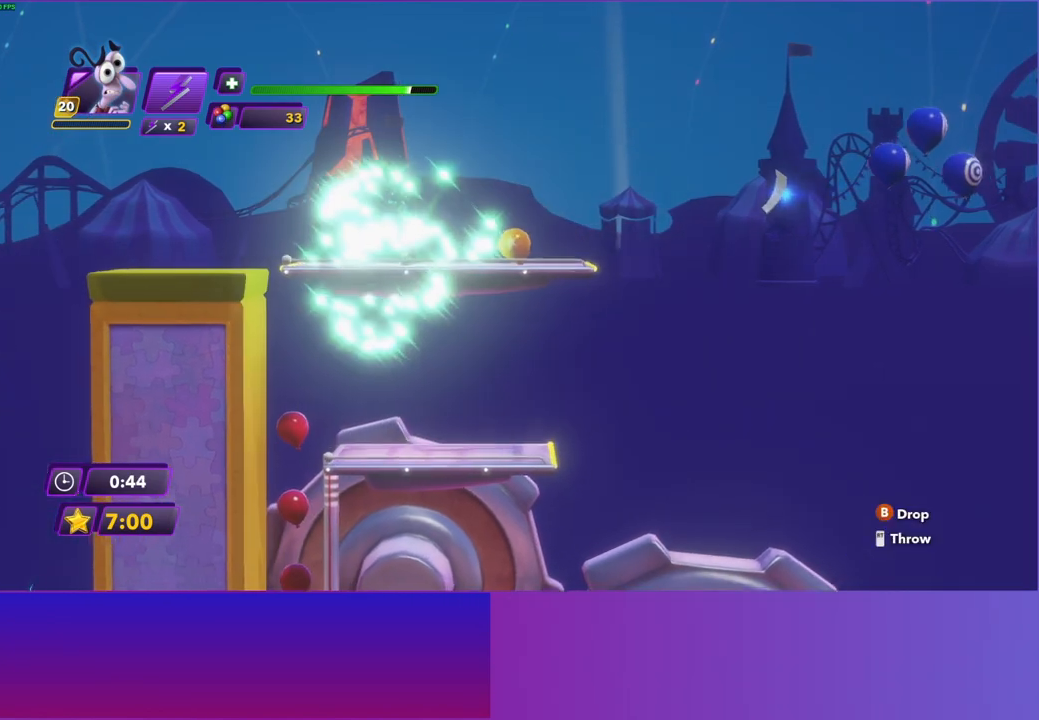
{"buttons": [], "left_stick": "right", "right_stick": "center", "events": []}
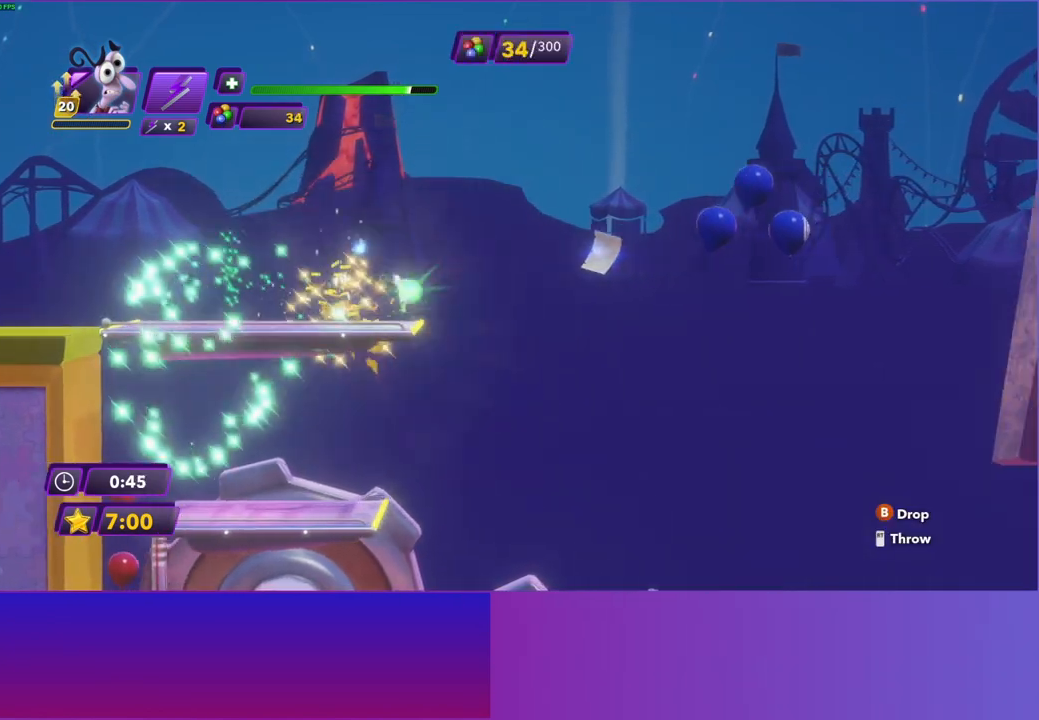
{"buttons": [], "left_stick": "right", "right_stick": "center", "events": []}
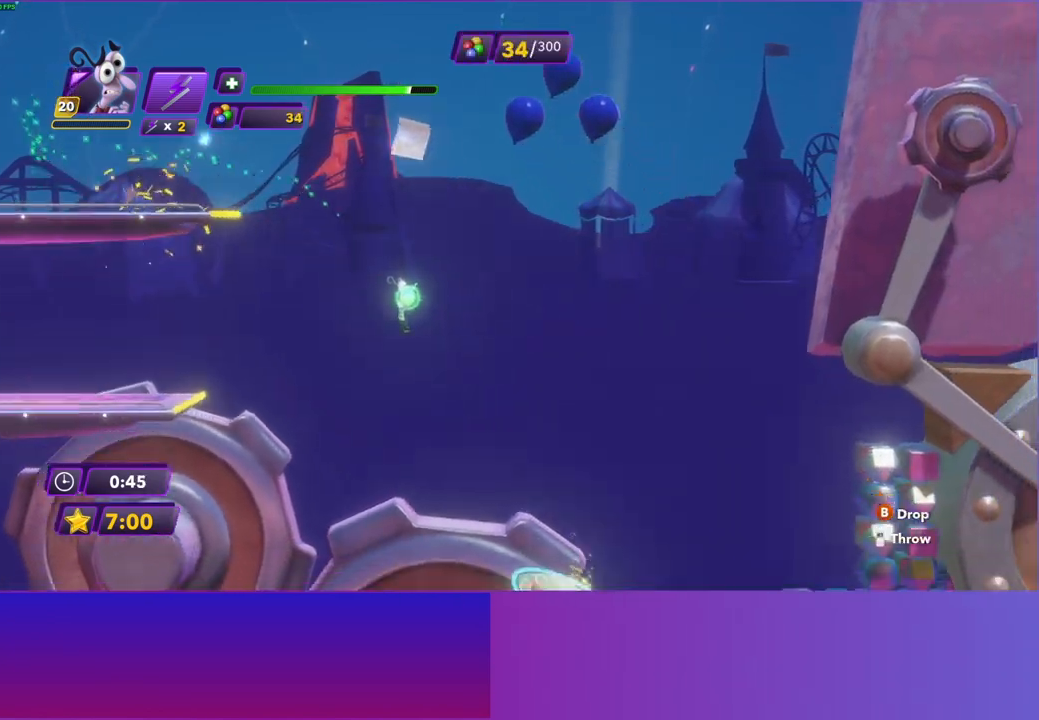
{"buttons": ["X"], "left_stick": "center", "right_stick": "center", "events": [[383, "left_stick", "center"], [433, "X", "down"]]}
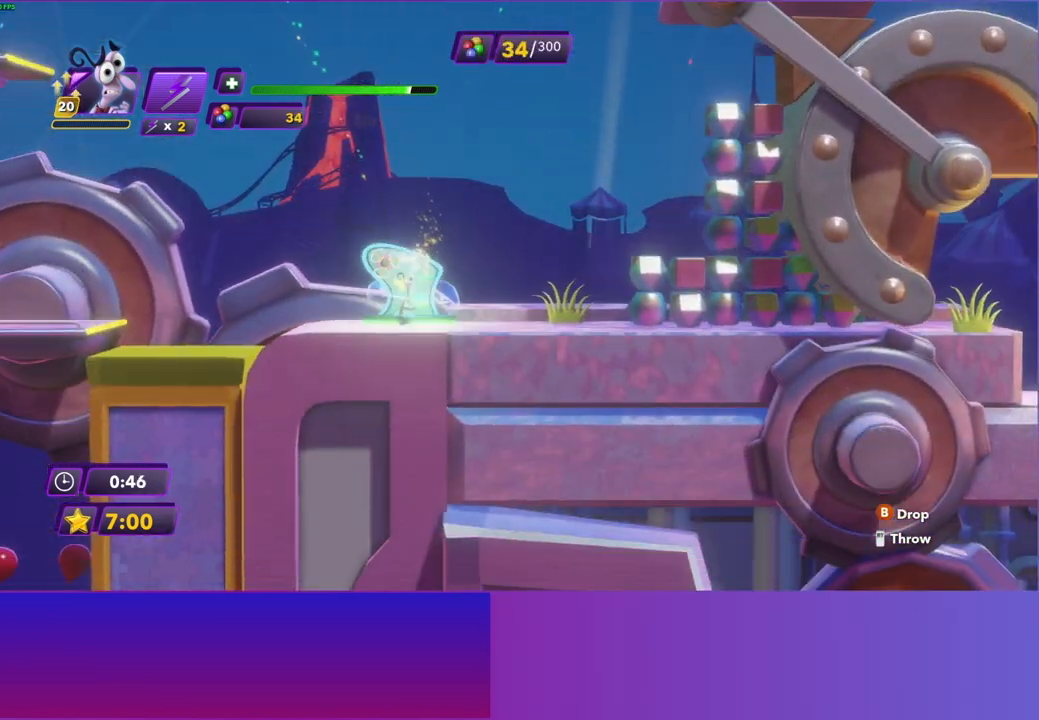
{"buttons": [], "left_stick": "right", "right_stick": "center", "events": [[33, "X", "up"], [333, "left_stick", "right"]]}
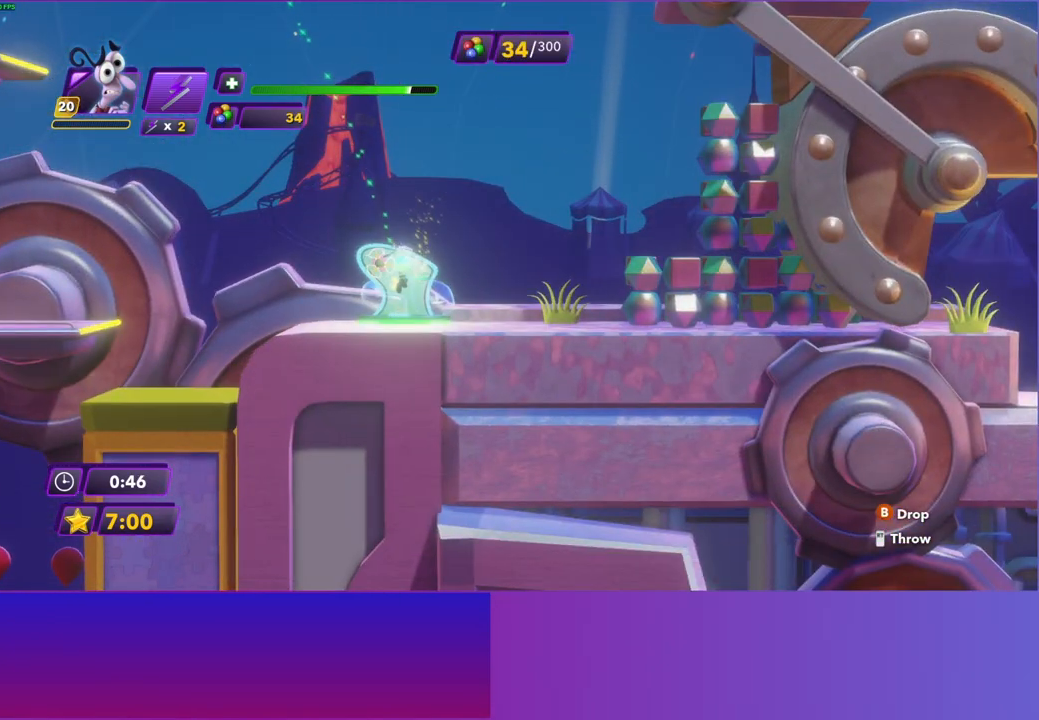
{"buttons": [], "left_stick": "right", "right_stick": "center", "events": []}
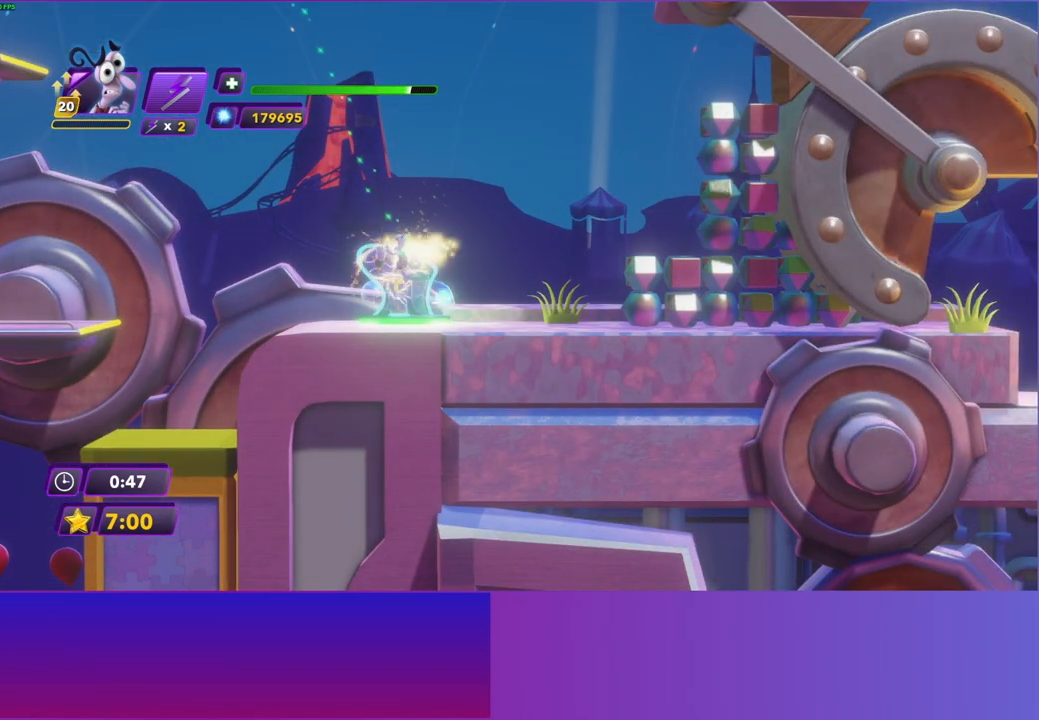
{"buttons": [], "left_stick": "right", "right_stick": "center", "events": [[383, "A", "down"], [500, "A", "up"]]}
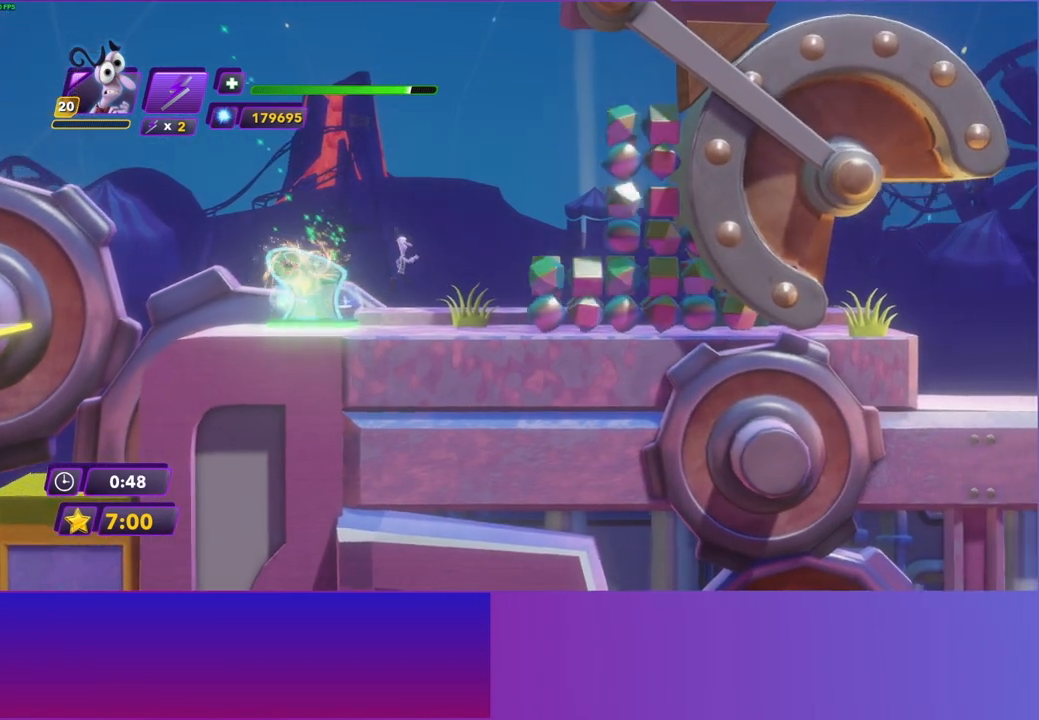
{"buttons": [], "left_stick": "right", "right_stick": "center", "events": [[117, "A", "down"], [300, "A", "up"]]}
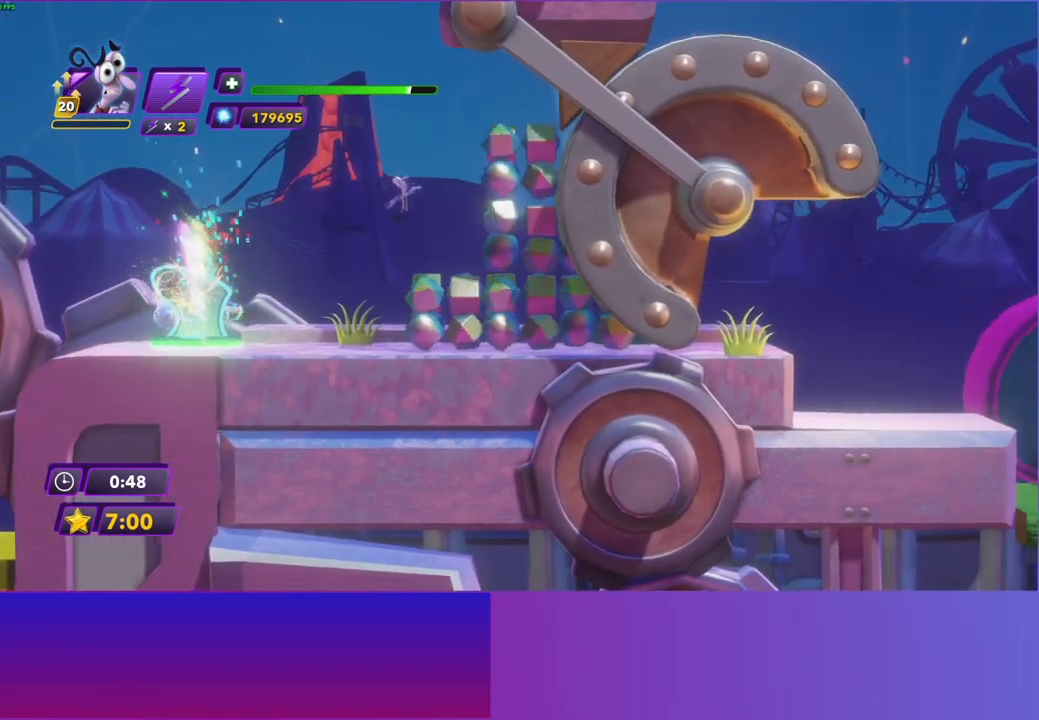
{"buttons": [], "left_stick": "center", "right_stick": "center", "events": [[367, "left_stick", "center"]]}
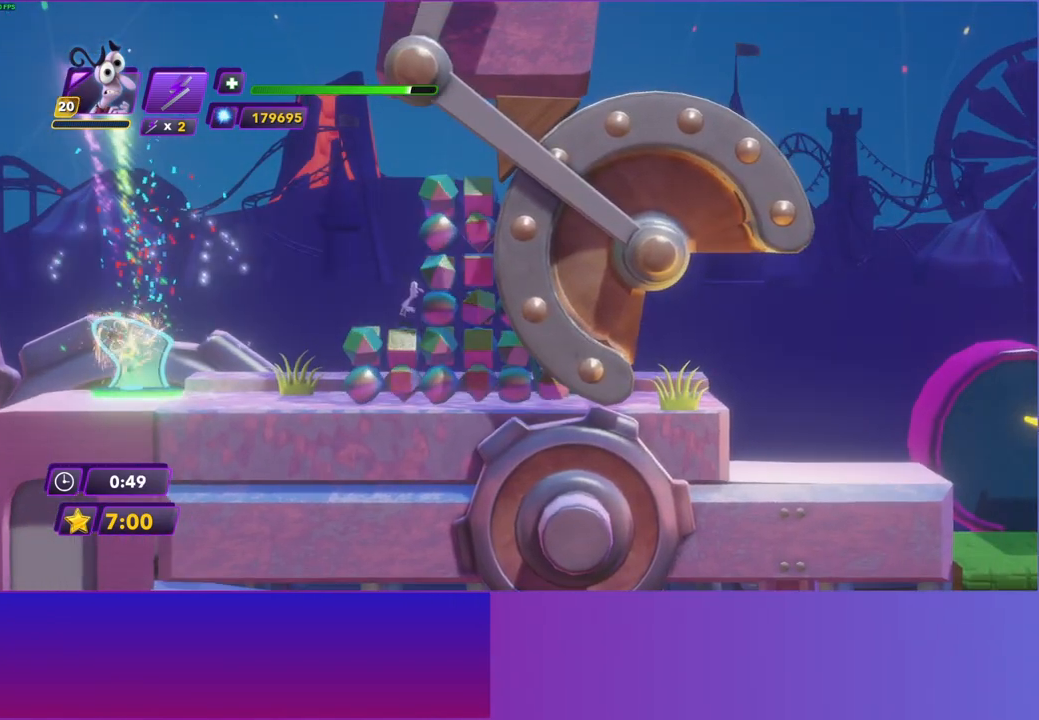
{"buttons": [], "left_stick": "center", "right_stick": "center", "events": [[200, "A", "down"], [233, "left_stick", "left"], [383, "left_stick", "center"], [400, "A", "up"]]}
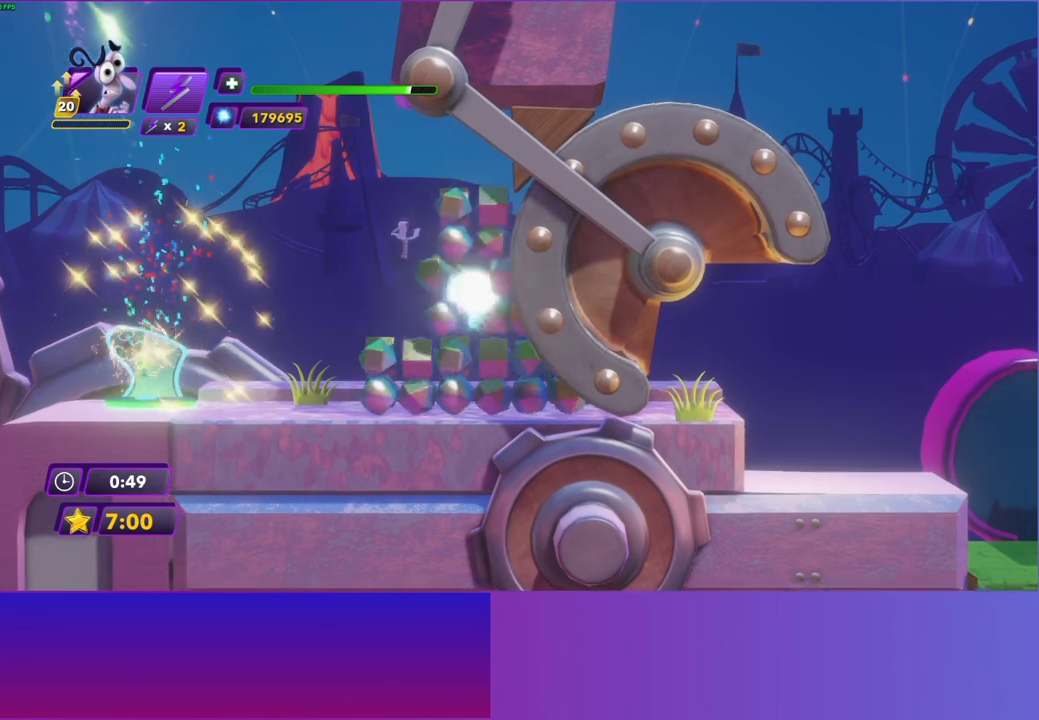
{"buttons": ["A"], "left_stick": "right", "right_stick": "center", "events": [[117, "A", "down"], [117, "left_stick", "right"], [333, "A", "up"], [433, "A", "down"]]}
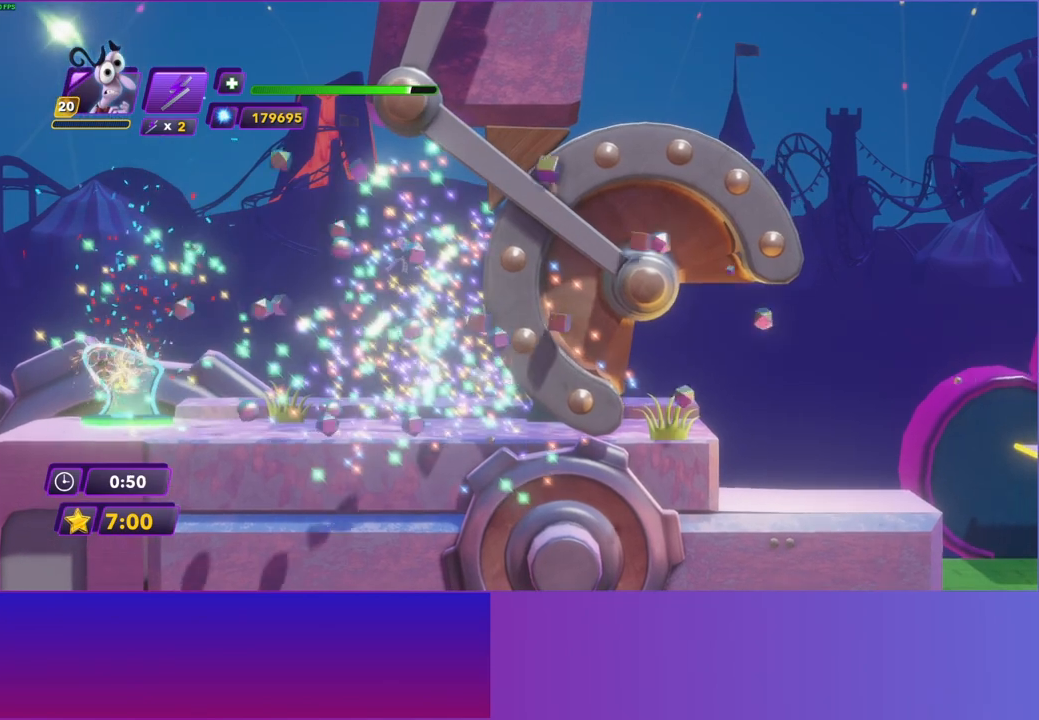
{"buttons": [], "left_stick": "right", "right_stick": "center", "events": [[67, "A", "up"], [167, "A", "down"], [267, "A", "up"], [350, "A", "down"], [483, "A", "up"]]}
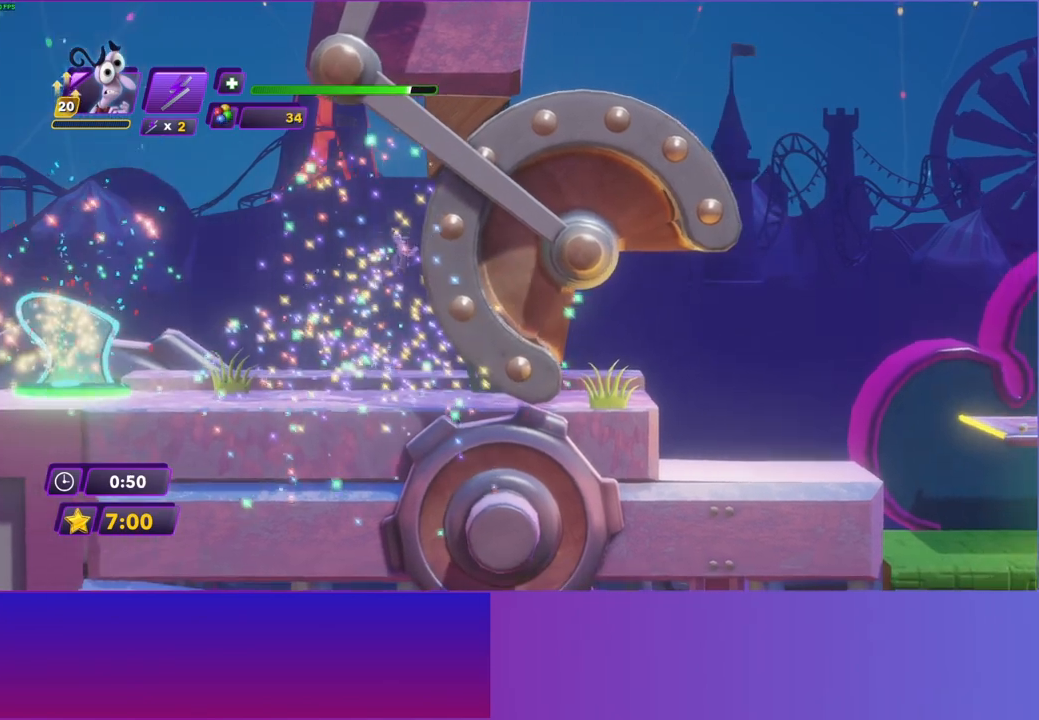
{"buttons": [], "left_stick": "right", "right_stick": "center", "events": [[67, "A", "down"], [233, "A", "up"], [317, "A", "down"], [500, "A", "up"]]}
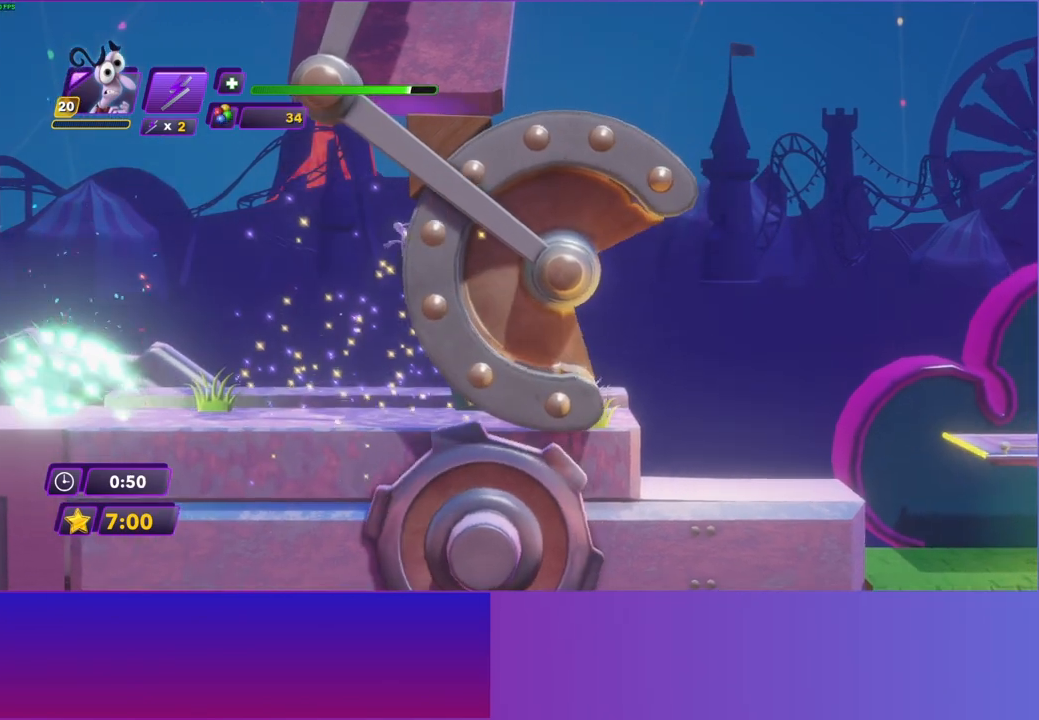
{"buttons": [], "left_stick": "center", "right_stick": "center", "events": [[83, "A", "down"], [200, "A", "up"], [317, "A", "down"], [350, "left_stick", "center"], [417, "A", "up"]]}
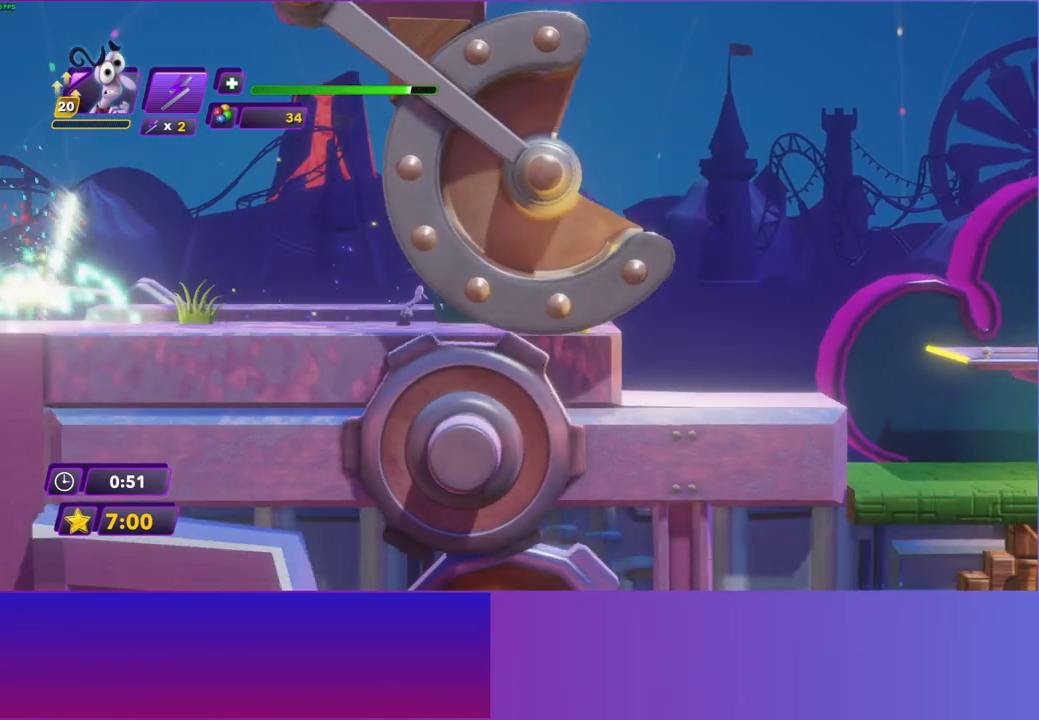
{"buttons": [], "left_stick": "center", "right_stick": "center", "events": []}
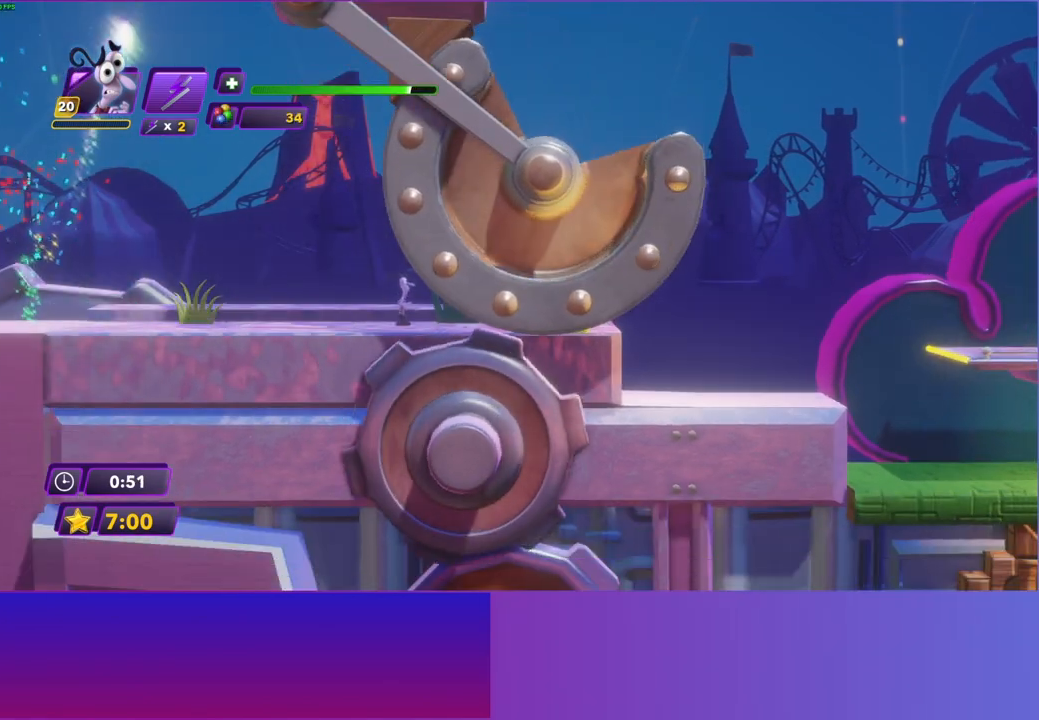
{"buttons": [], "left_stick": "right", "right_stick": "center", "events": [[167, "A", "down"], [267, "A", "up"], [283, "left_stick", "right"]]}
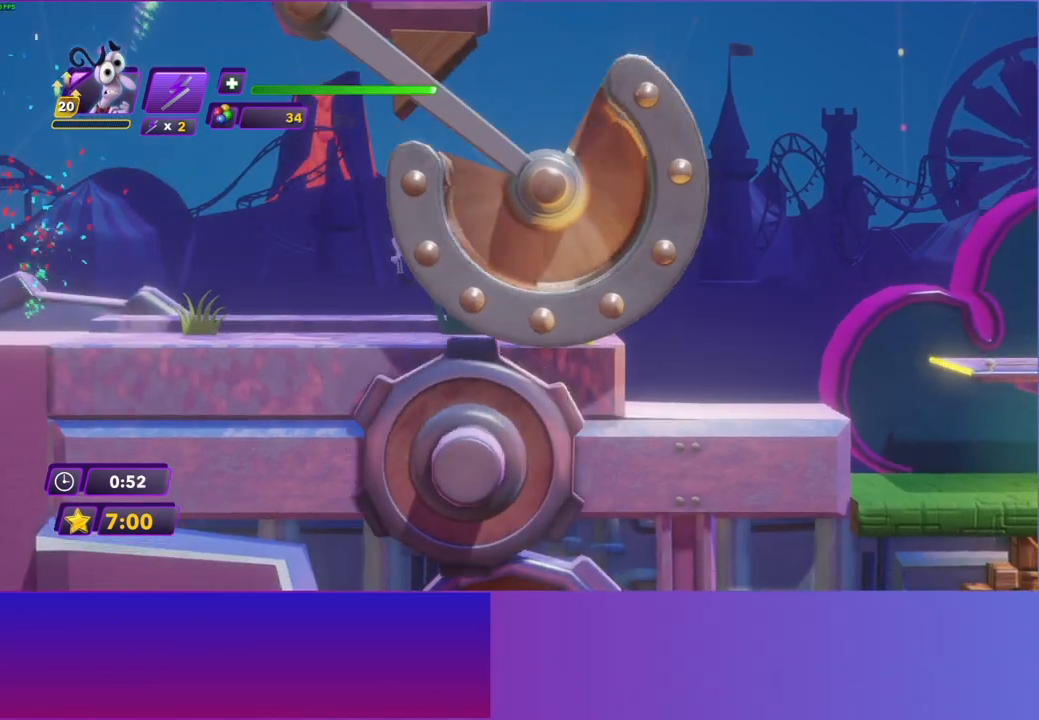
{"buttons": [], "left_stick": "right", "right_stick": "center", "events": []}
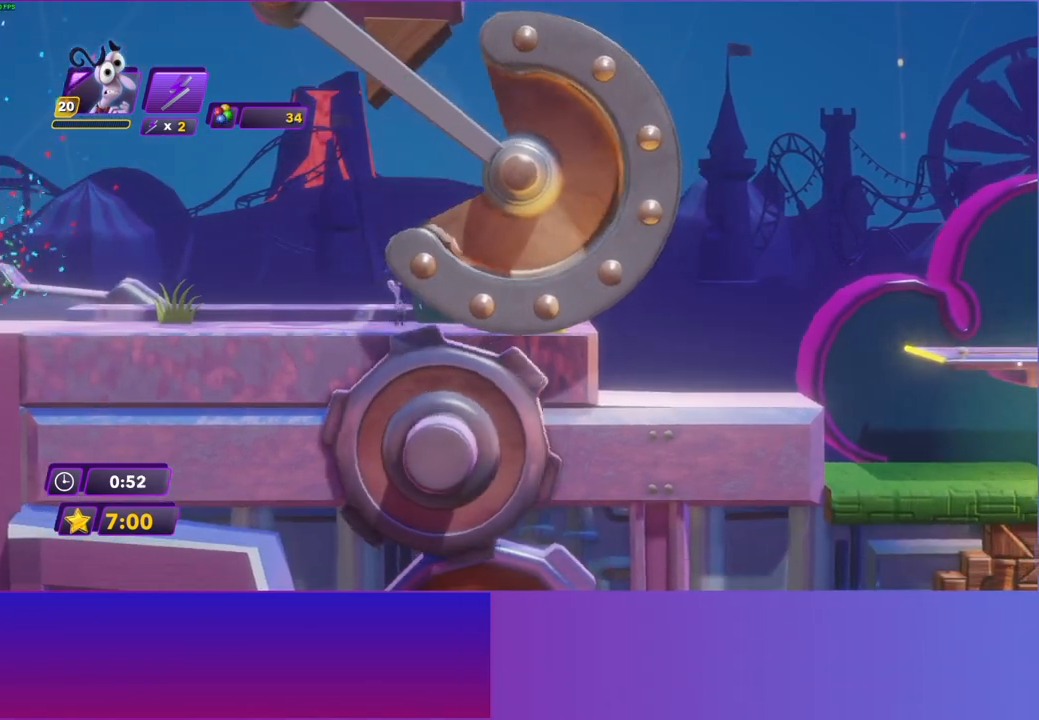
{"buttons": [], "left_stick": "right", "right_stick": "center", "events": []}
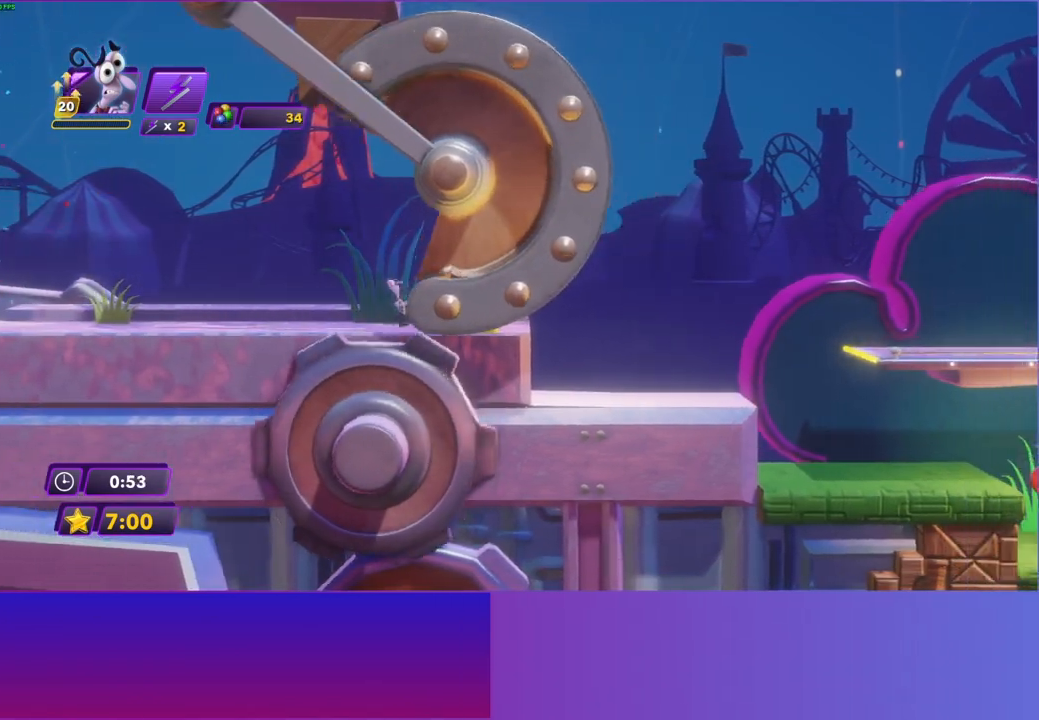
{"buttons": [], "left_stick": "right", "right_stick": "center", "events": [[183, "B", "down"], [300, "B", "up"], [383, "B", "down"], [483, "B", "up"]]}
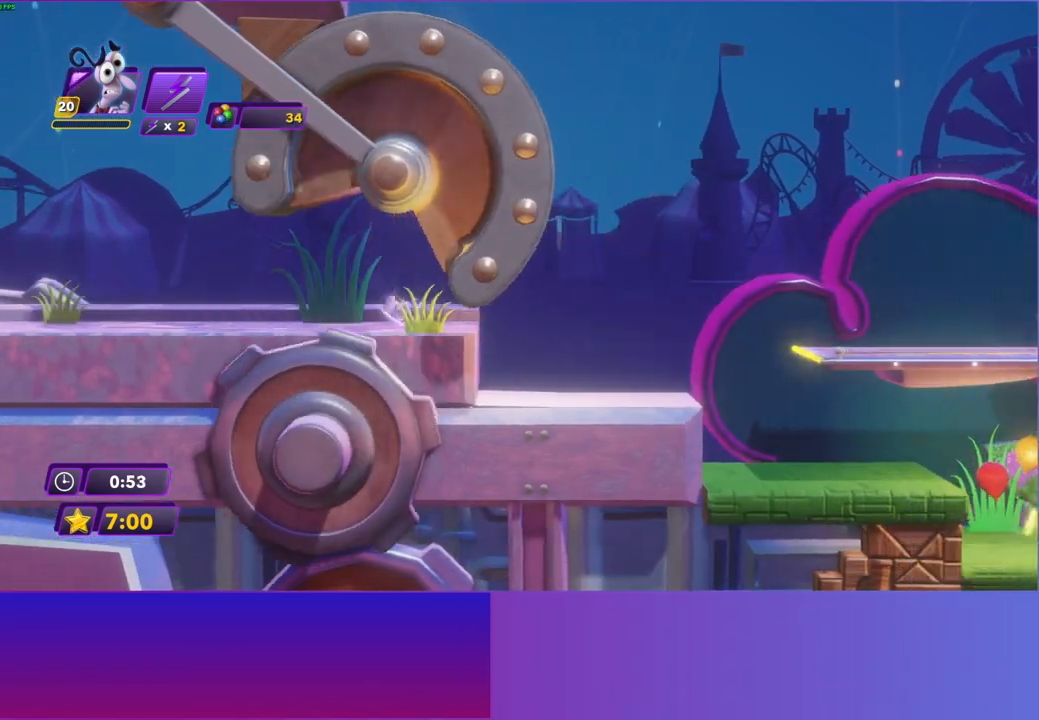
{"buttons": [], "left_stick": "right", "right_stick": "center", "events": [[67, "B", "down"], [150, "B", "up"], [233, "B", "down"], [333, "B", "up"]]}
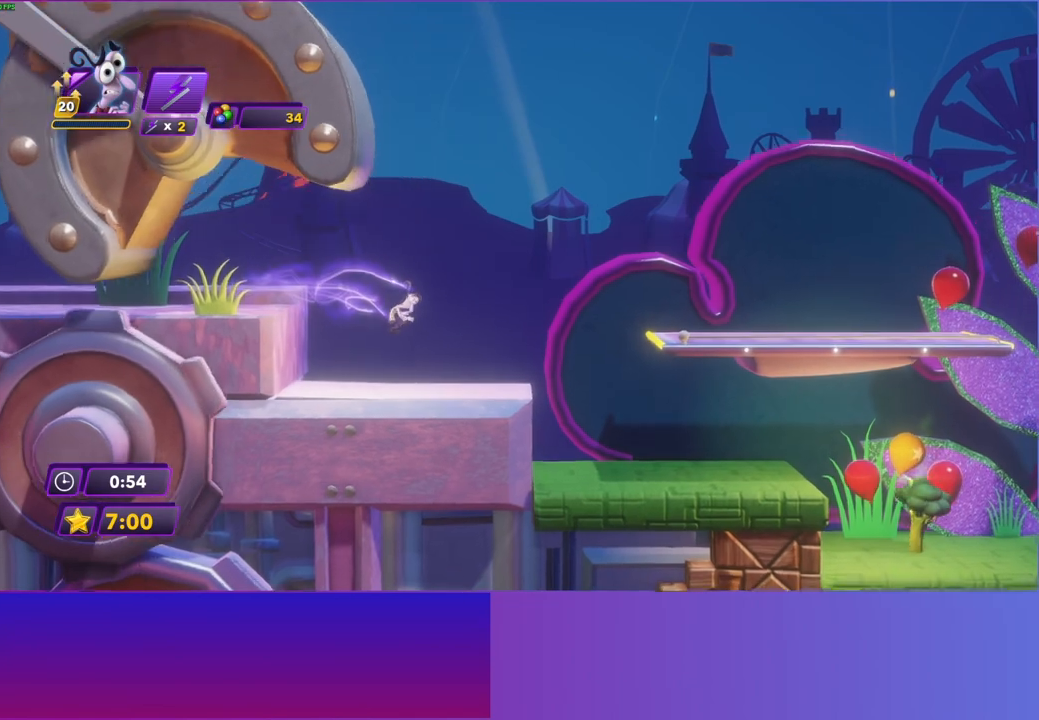
{"buttons": ["A"], "left_stick": "right", "right_stick": "center", "events": [[500, "A", "down"]]}
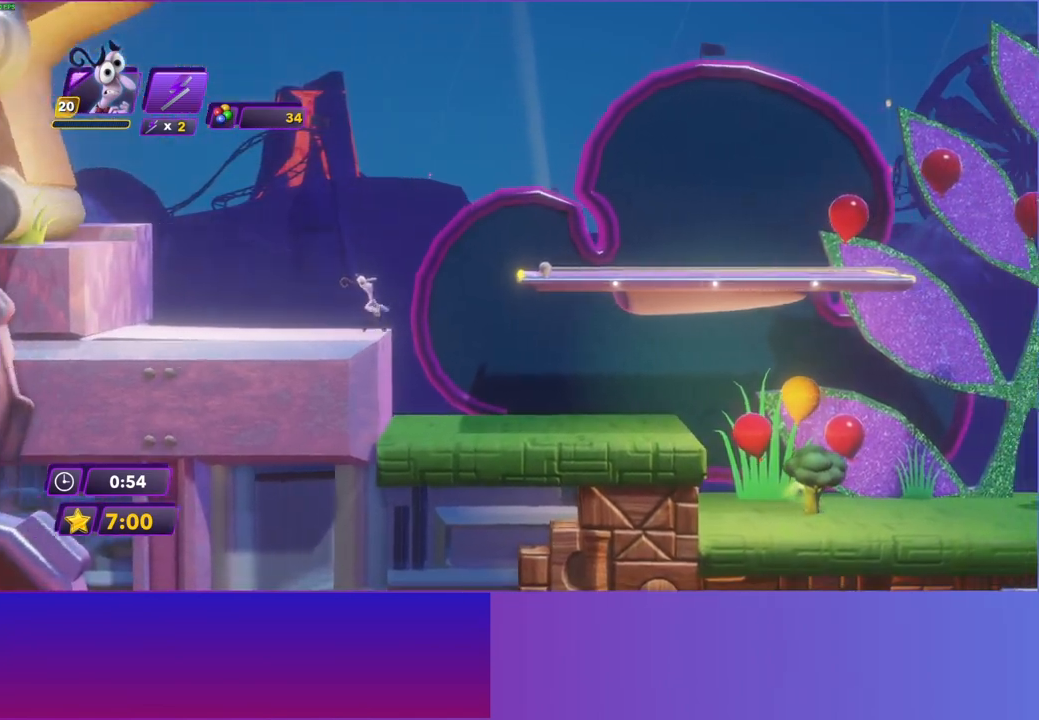
{"buttons": [], "left_stick": "right", "right_stick": "center", "events": [[183, "A", "up"]]}
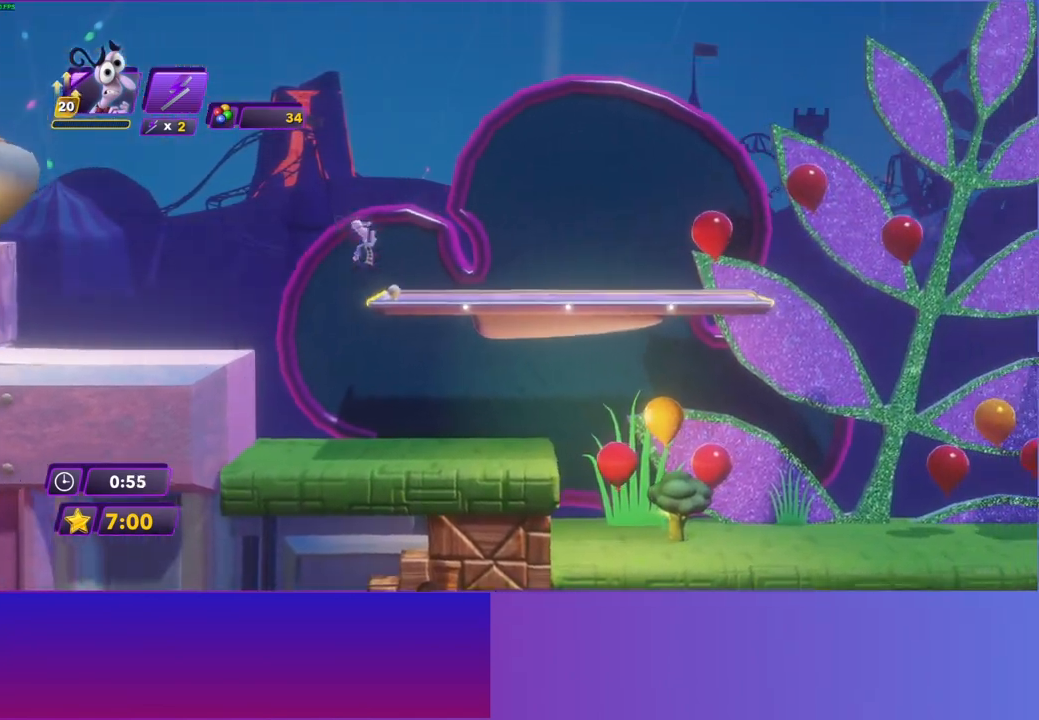
{"buttons": [], "left_stick": "right", "right_stick": "center", "events": [[83, "B", "down"], [183, "B", "up"]]}
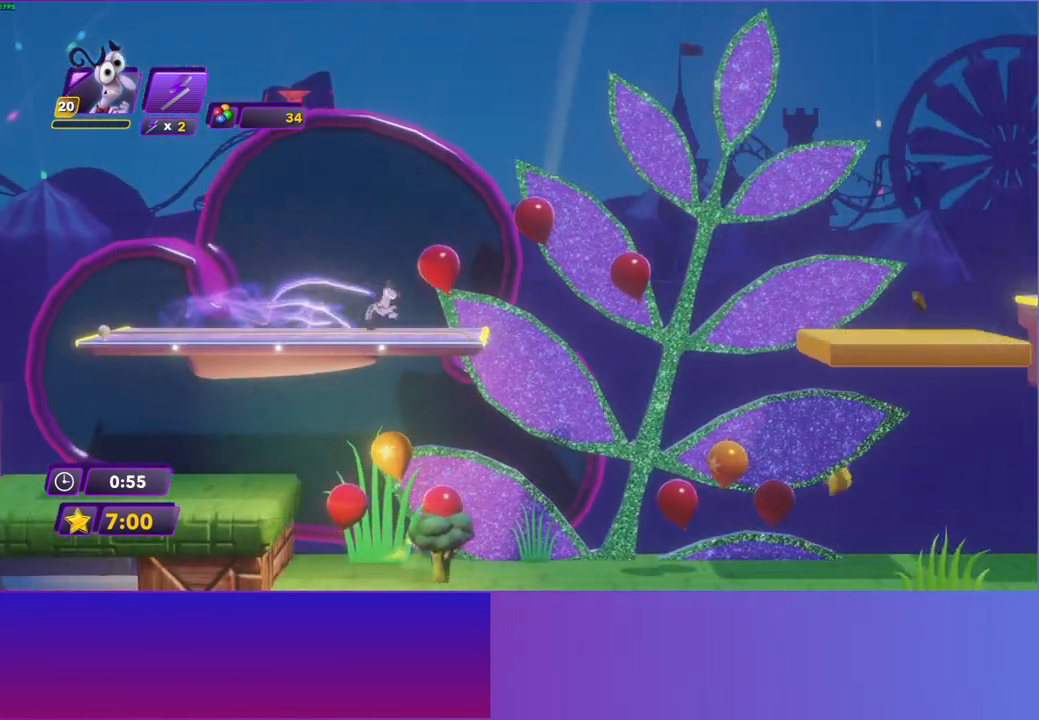
{"buttons": [], "left_stick": "right", "right_stick": "center", "events": [[333, "A", "down"], [467, "A", "up"]]}
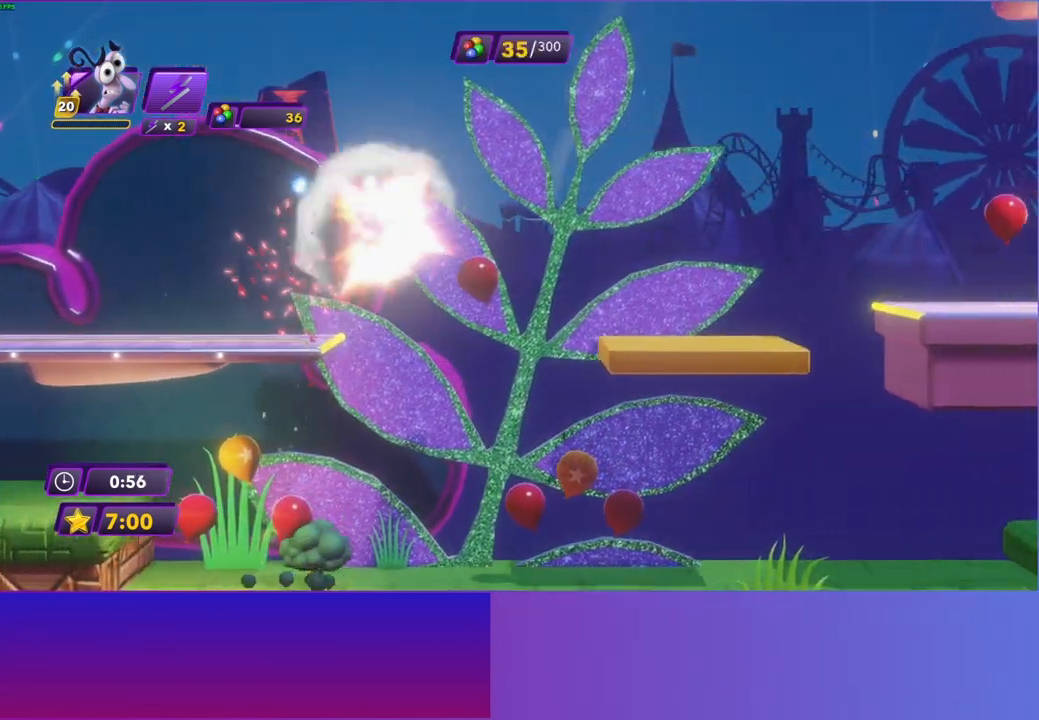
{"buttons": [], "left_stick": "right", "right_stick": "center", "events": []}
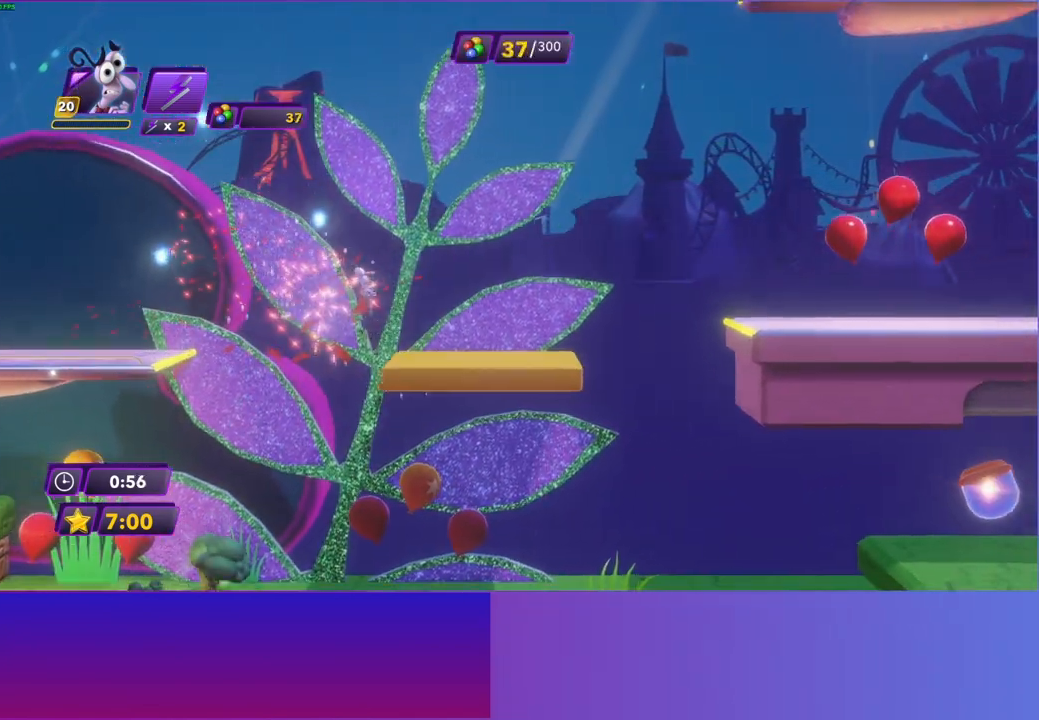
{"buttons": [], "left_stick": "right", "right_stick": "center", "events": [[217, "A", "down"], [333, "A", "up"]]}
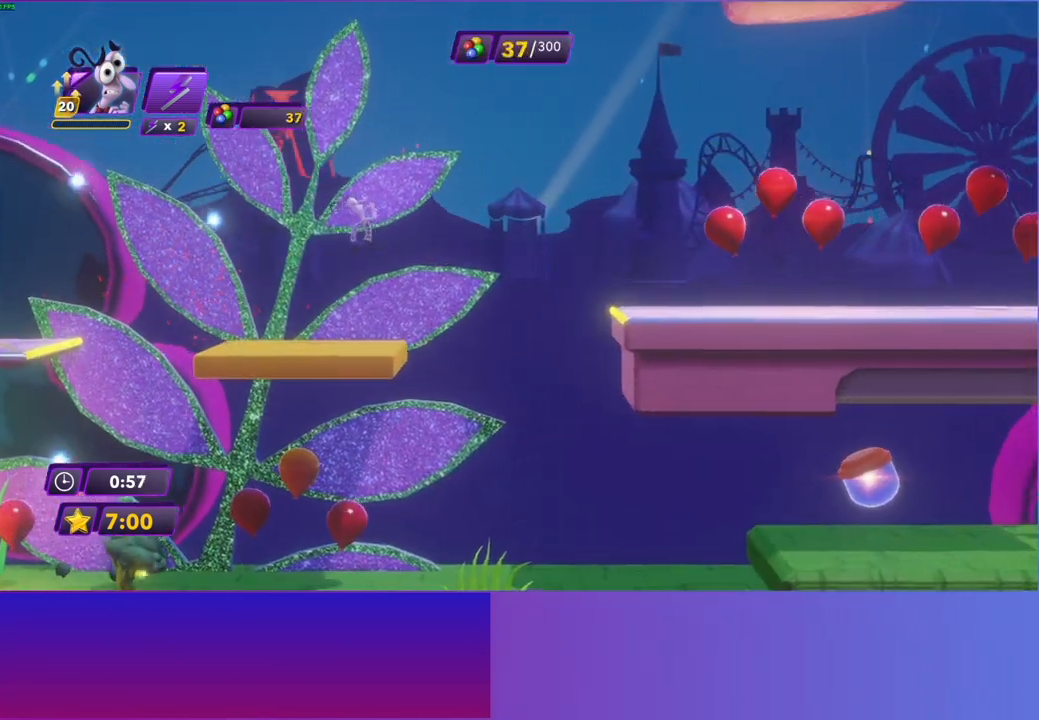
{"buttons": ["A"], "left_stick": "right", "right_stick": "center", "events": [[433, "A", "down"]]}
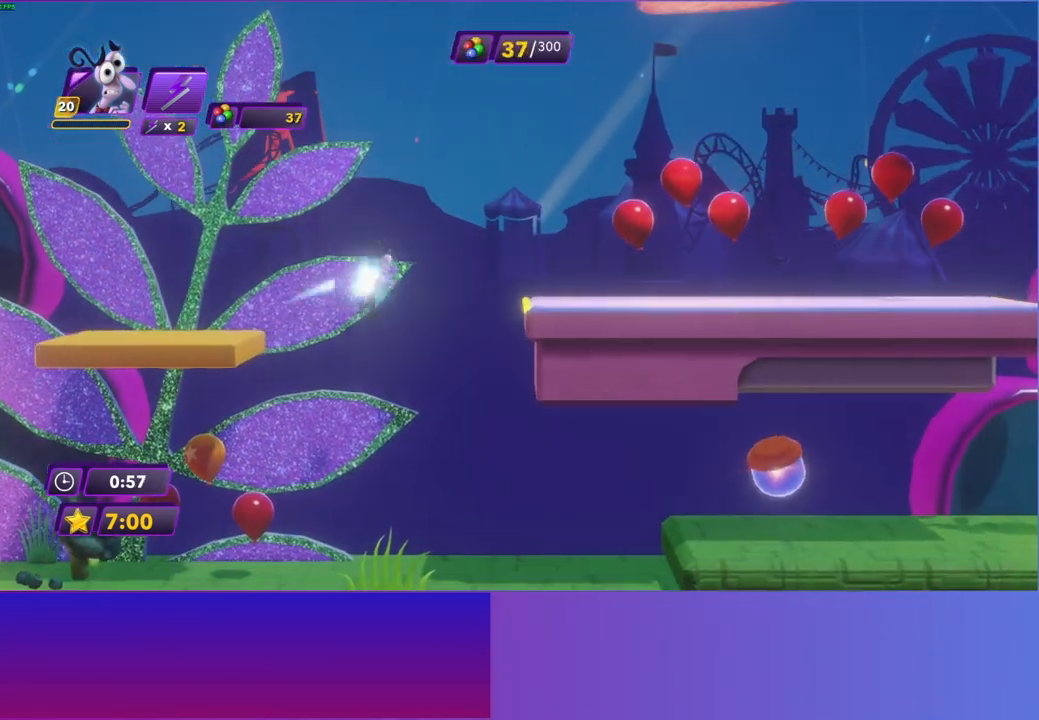
{"buttons": [], "left_stick": "right", "right_stick": "center", "events": [[200, "A", "up"]]}
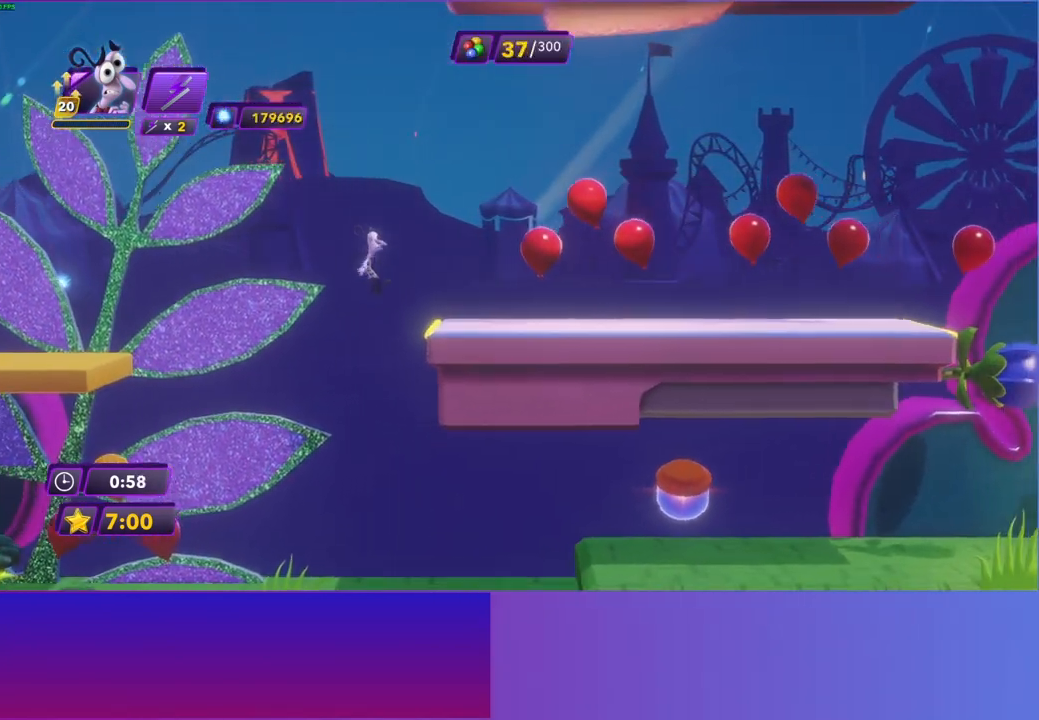
{"buttons": [], "left_stick": "right", "right_stick": "center", "events": [[300, "A", "down"], [400, "A", "up"]]}
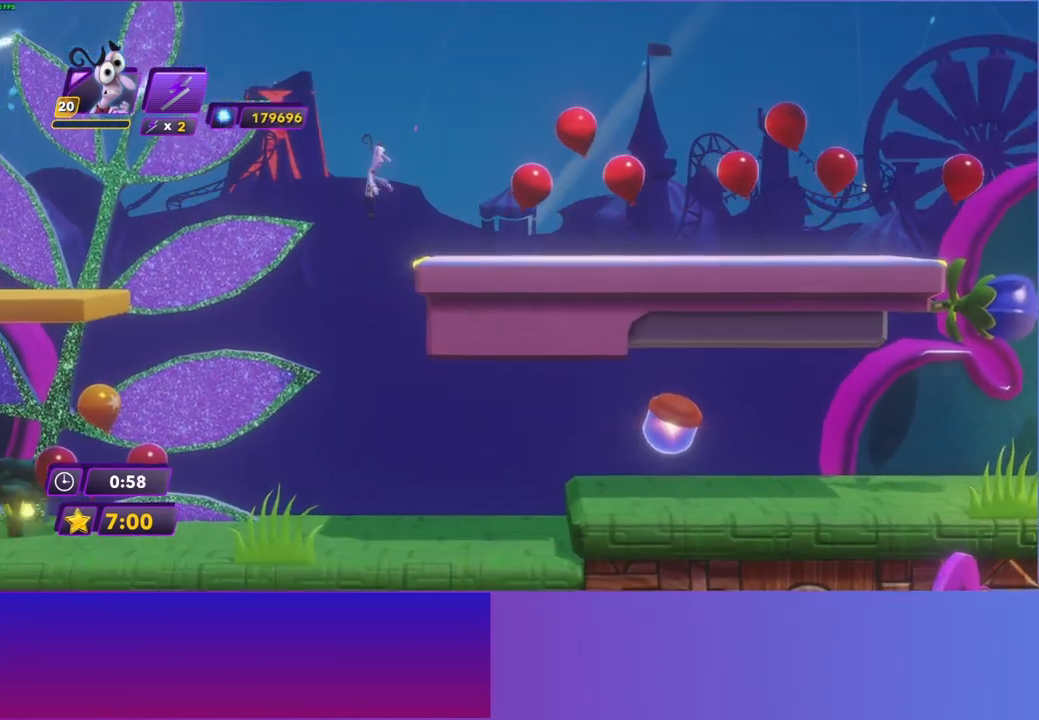
{"buttons": ["B"], "left_stick": "right", "right_stick": "center", "events": [[100, "B", "down"], [200, "B", "up"], [317, "B", "down"], [383, "B", "up"], [500, "B", "down"]]}